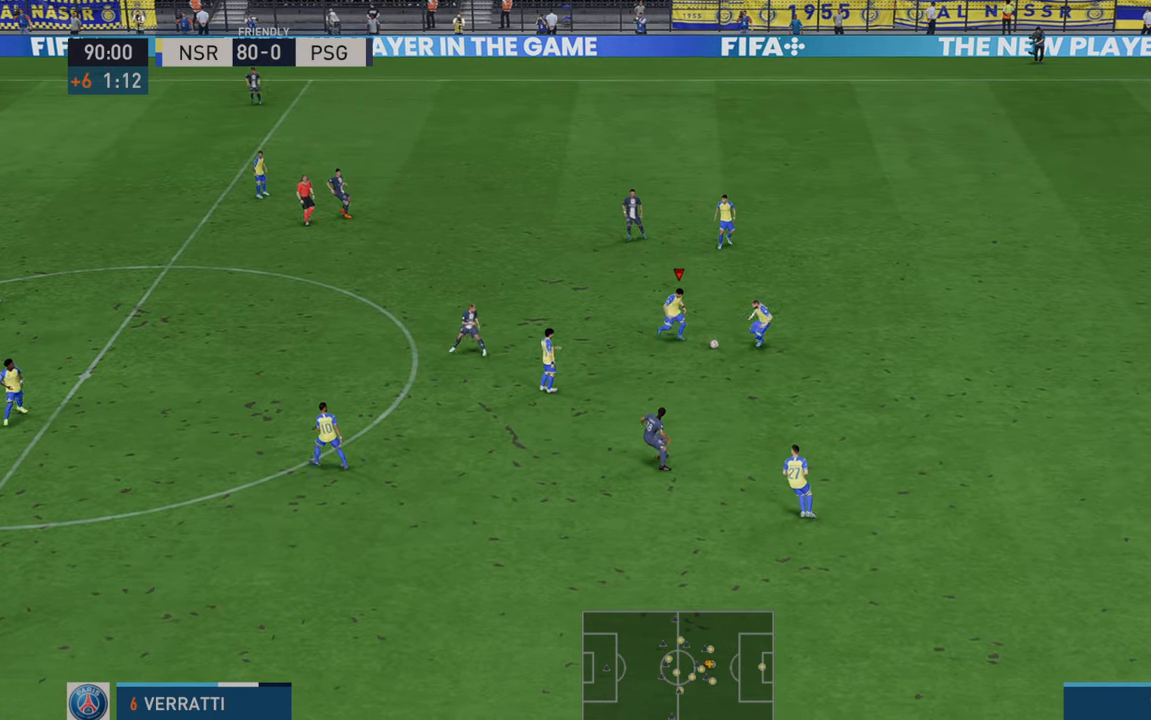
Gameplay with a controller (Xbox layout); each line is a JSON object with the inputs held at the frame after it. "events" lists button and stick changes between this image and that frame as [ms after this image, input, new state], when the widget could be followed in between. Not read: L3 R3.
{"buttons": ["R2"], "left_stick": "left", "right_stick": "center", "events": []}
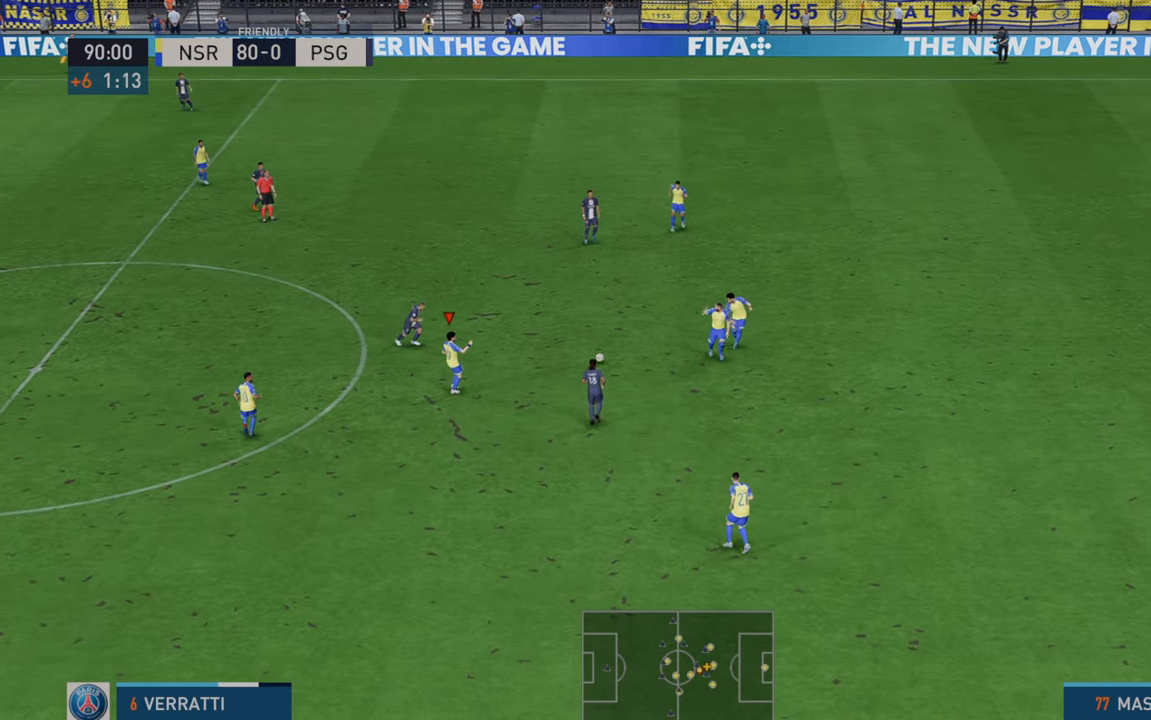
{"buttons": ["R2"], "left_stick": "down-left", "right_stick": "center", "events": [[217, "left_stick", "down-left"]]}
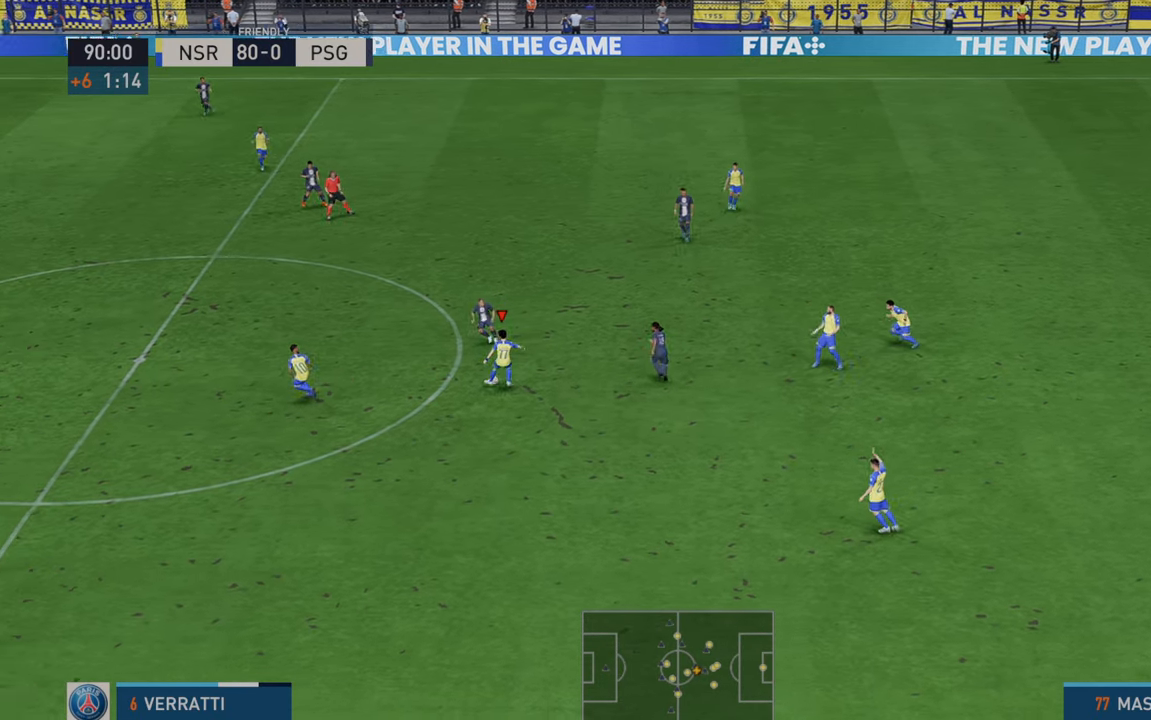
{"buttons": ["R2"], "left_stick": "down-left", "right_stick": "center", "events": []}
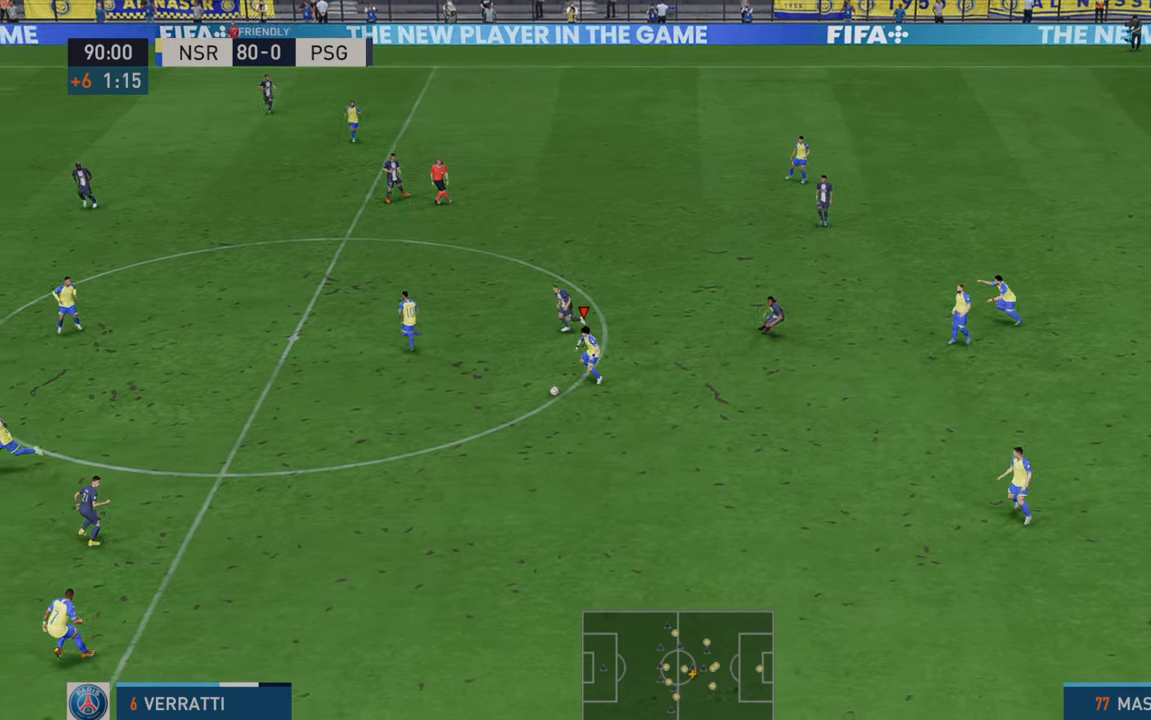
{"buttons": ["R2"], "left_stick": "down-left", "right_stick": "center", "events": []}
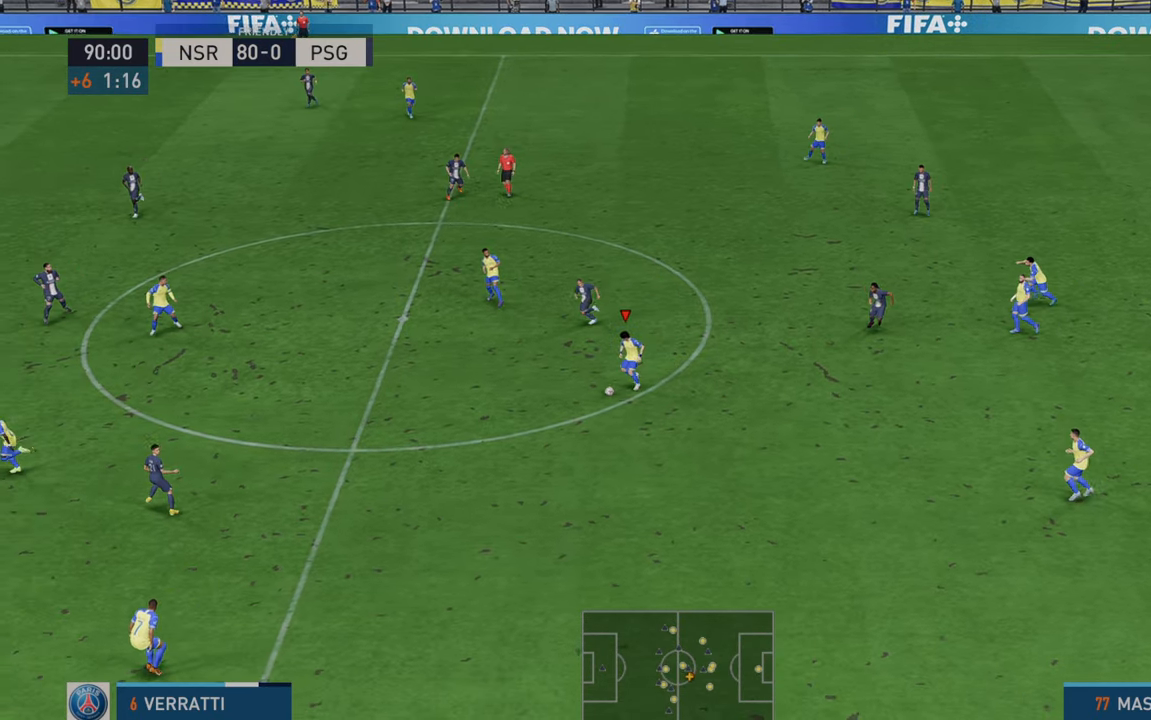
{"buttons": ["R2"], "left_stick": "down-left", "right_stick": "center", "events": []}
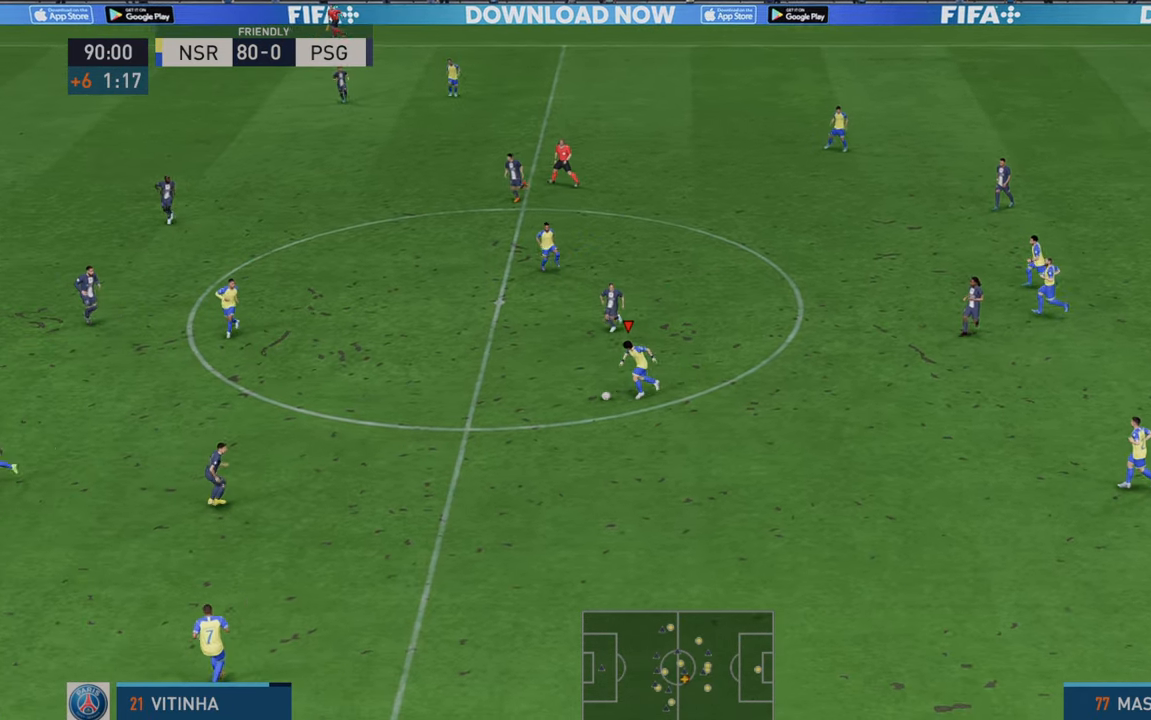
{"buttons": ["A", "R2"], "left_stick": "up-left", "right_stick": "center", "events": [[133, "left_stick", "left"], [333, "left_stick", "up-left"], [433, "A", "down"]]}
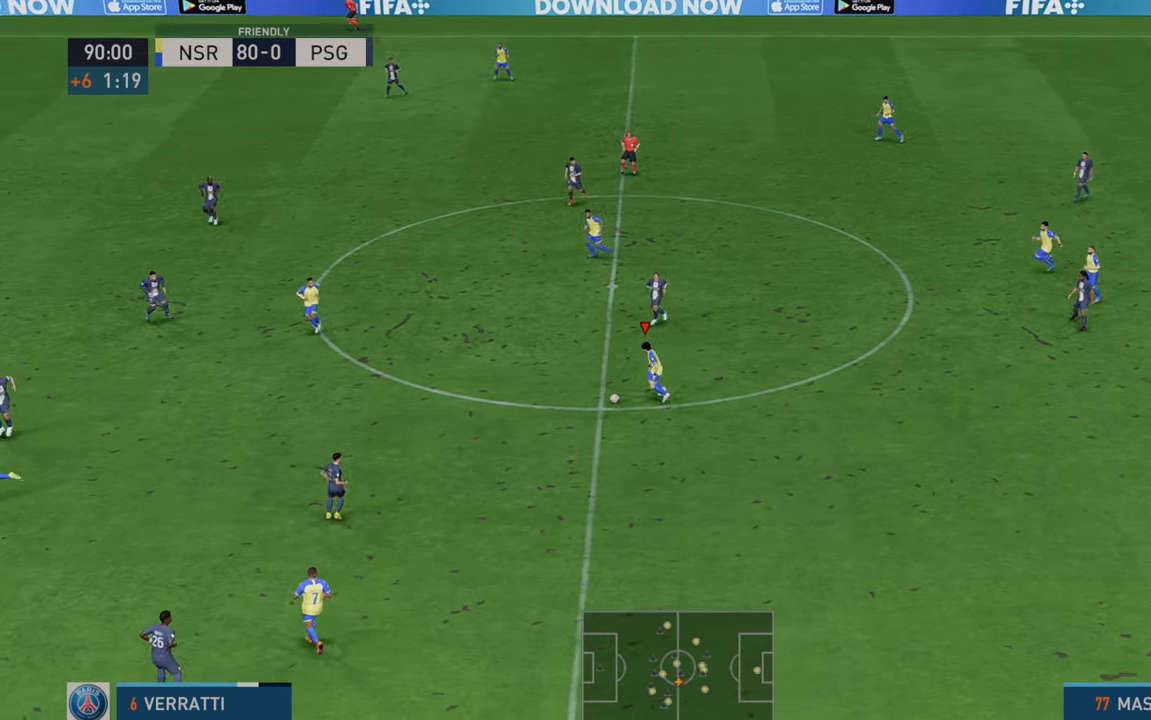
{"buttons": ["R2"], "left_stick": "up-left", "right_stick": "center", "events": [[50, "A", "up"]]}
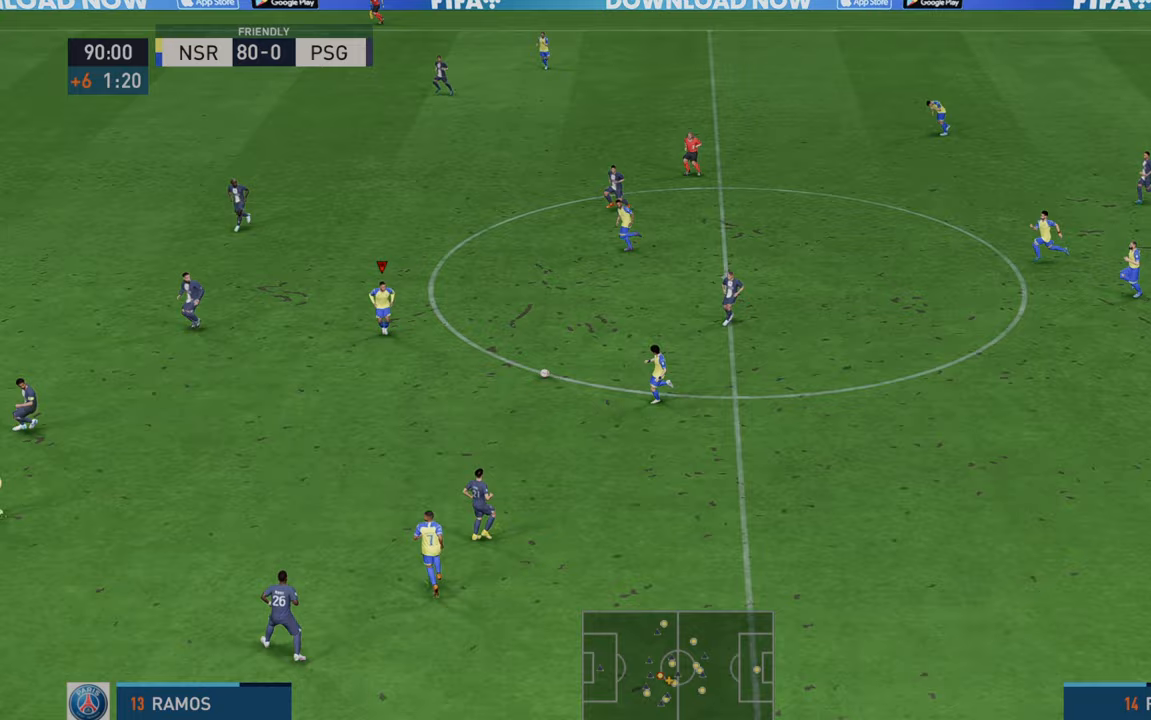
{"buttons": ["R2"], "left_stick": "down-left", "right_stick": "center", "events": [[100, "left_stick", "left"], [483, "left_stick", "down-left"]]}
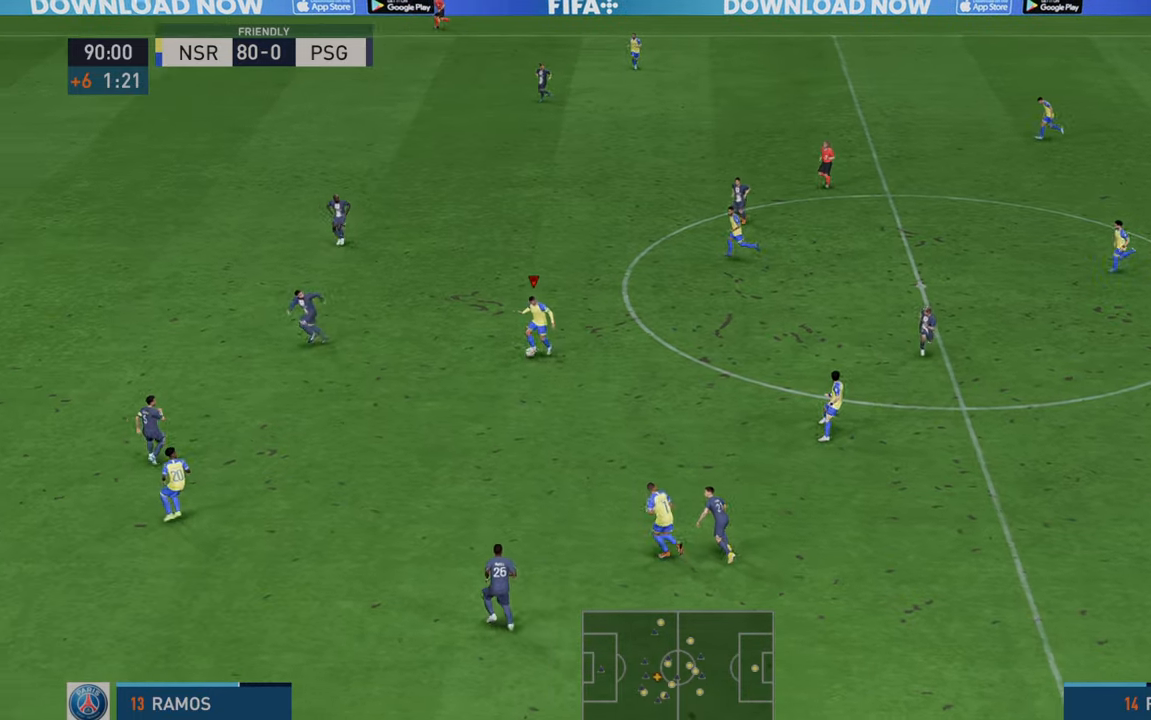
{"buttons": ["R2"], "left_stick": "left", "right_stick": "center", "events": [[183, "left_stick", "left"]]}
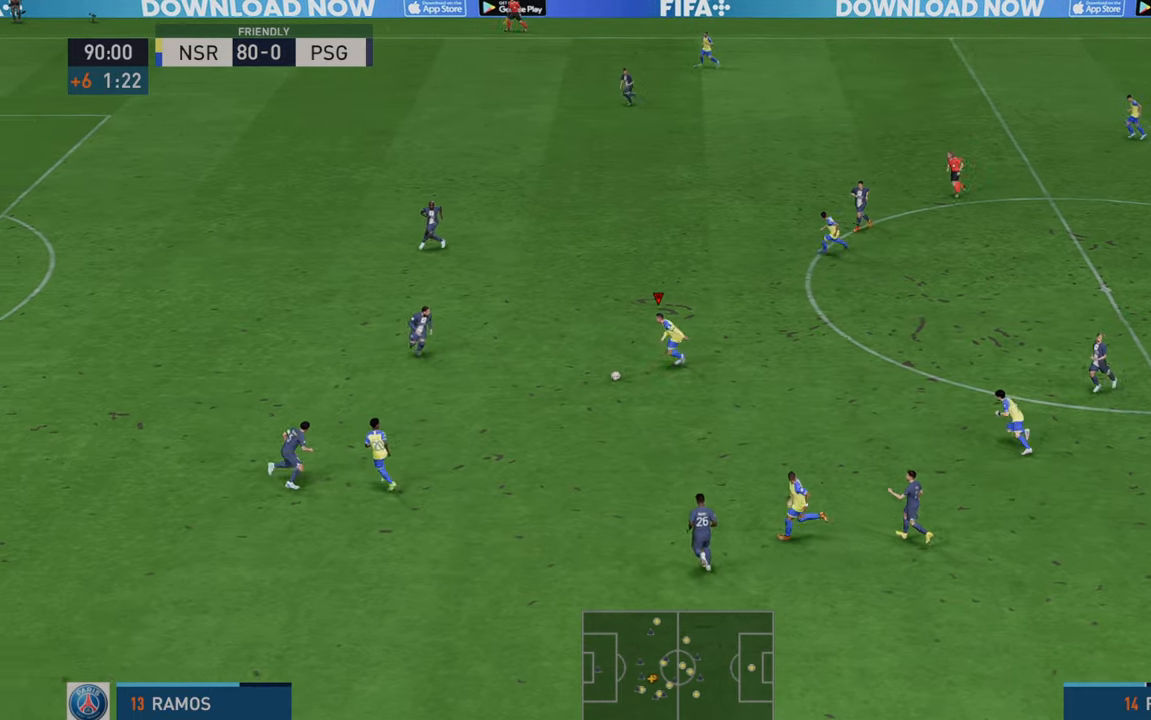
{"buttons": ["R2"], "left_stick": "up", "right_stick": "center", "events": [[433, "left_stick", "up"]]}
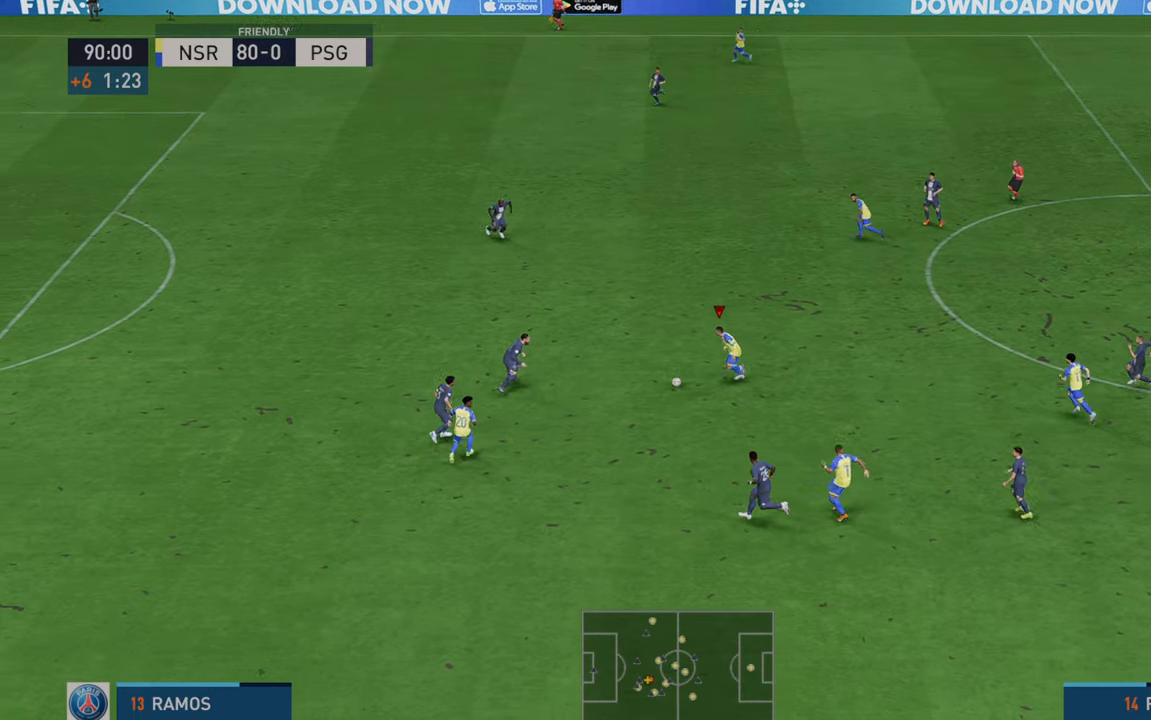
{"buttons": ["R2"], "left_stick": "up-left", "right_stick": "center", "events": [[33, "A", "down"], [133, "A", "up"], [433, "left_stick", "up-left"]]}
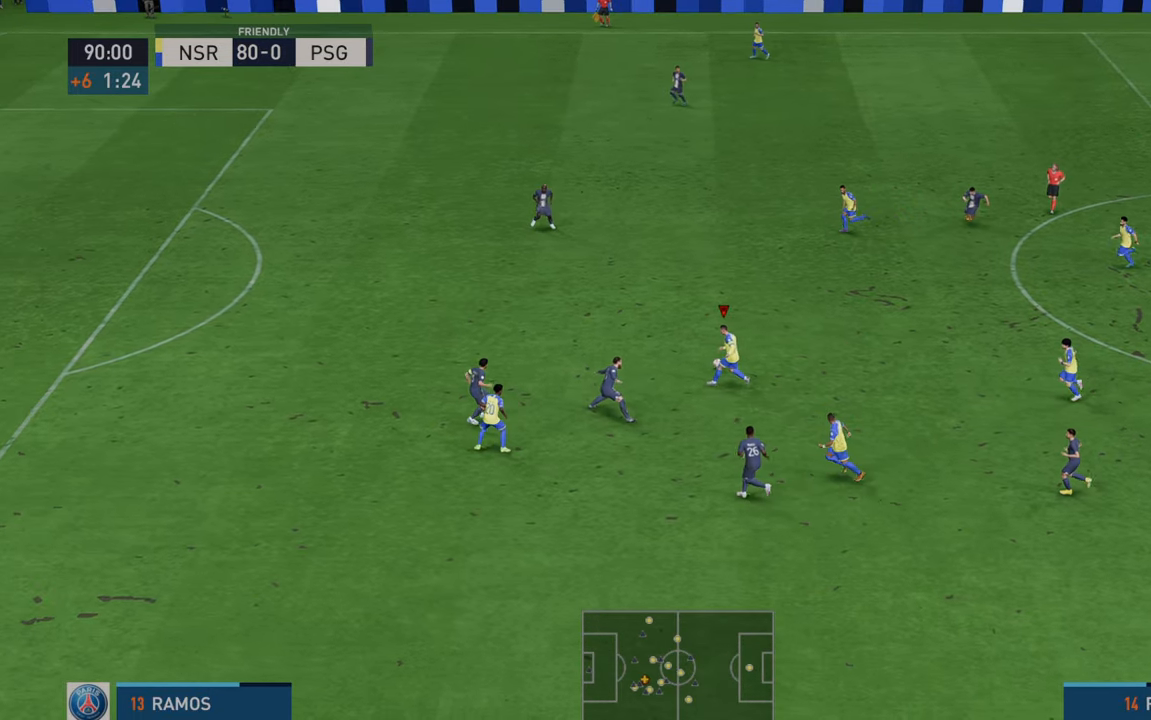
{"buttons": ["R2"], "left_stick": "left", "right_stick": "center", "events": [[33, "left_stick", "left"]]}
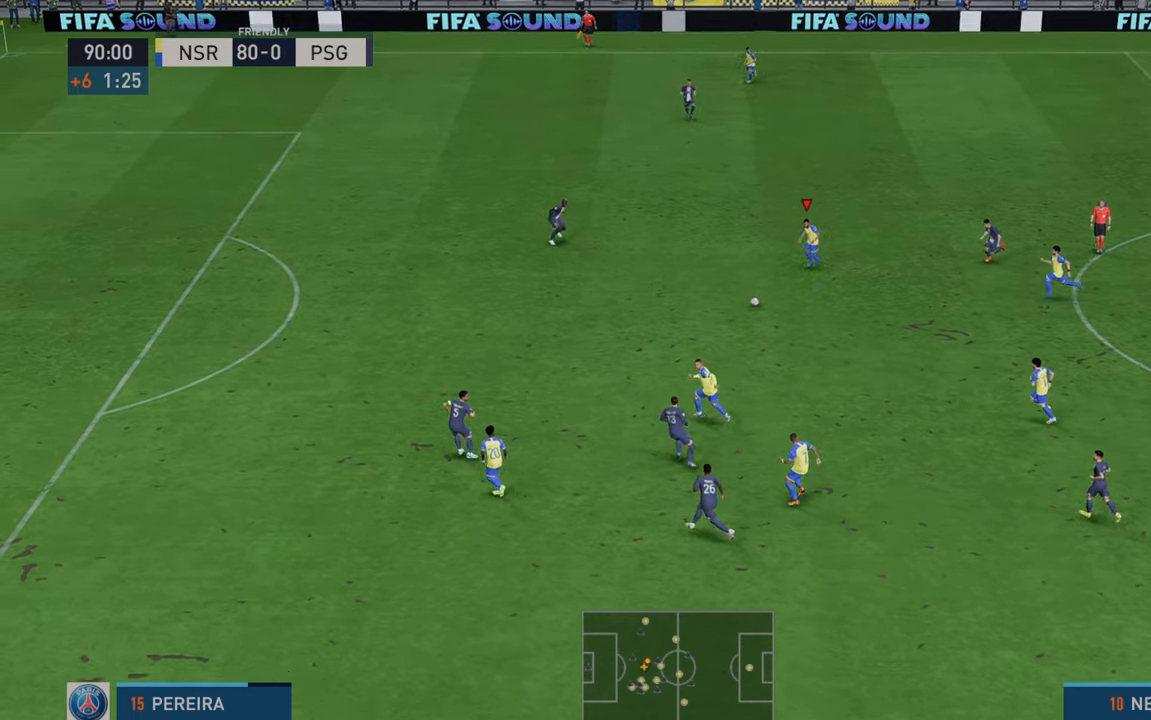
{"buttons": ["R2"], "left_stick": "left", "right_stick": "center", "events": []}
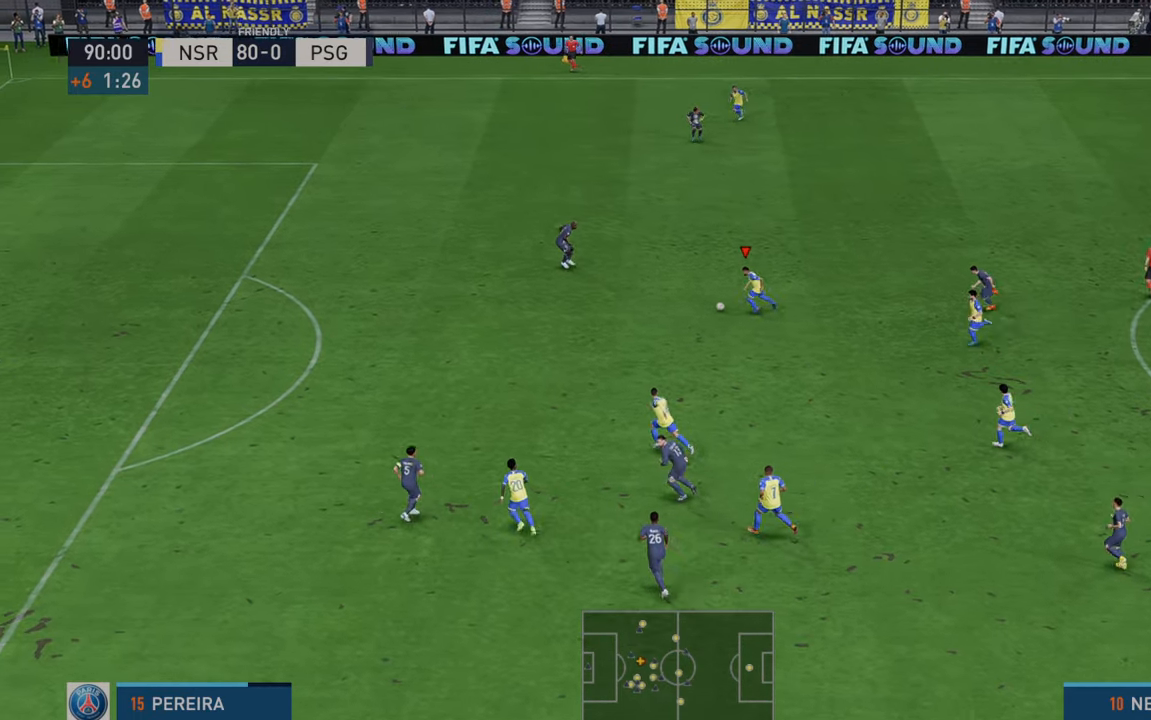
{"buttons": ["R2"], "left_stick": "down-left", "right_stick": "center", "events": [[433, "left_stick", "down-left"]]}
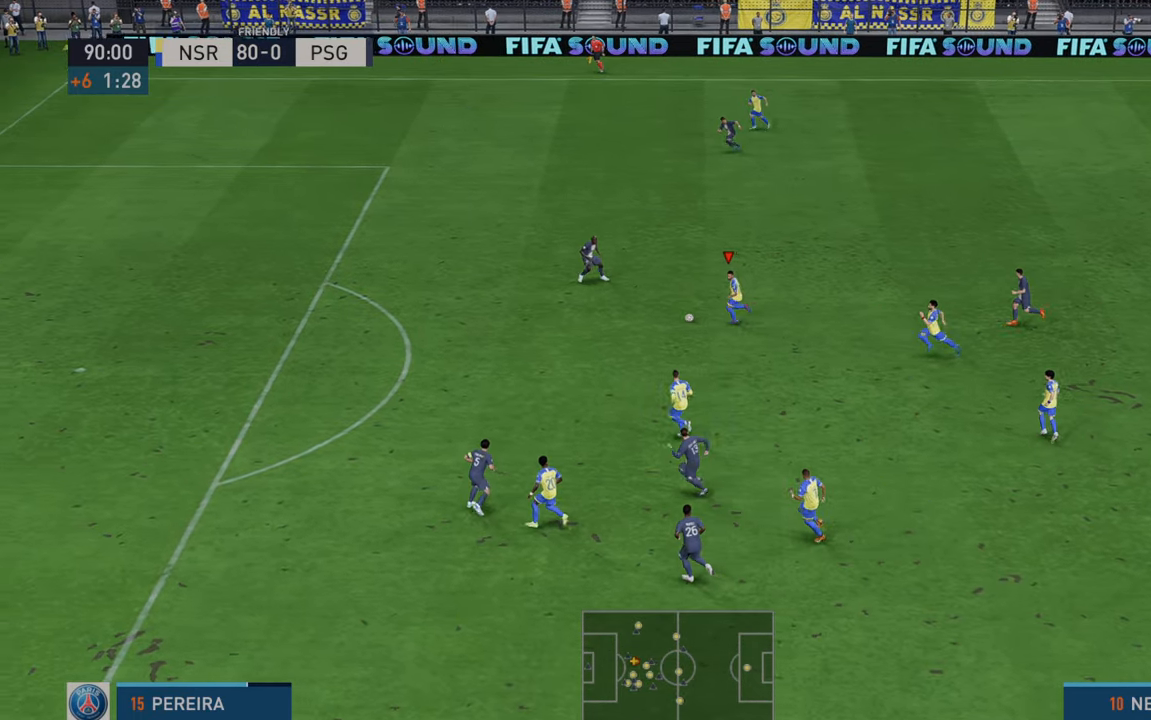
{"buttons": ["R2"], "left_stick": "down-left", "right_stick": "center", "events": []}
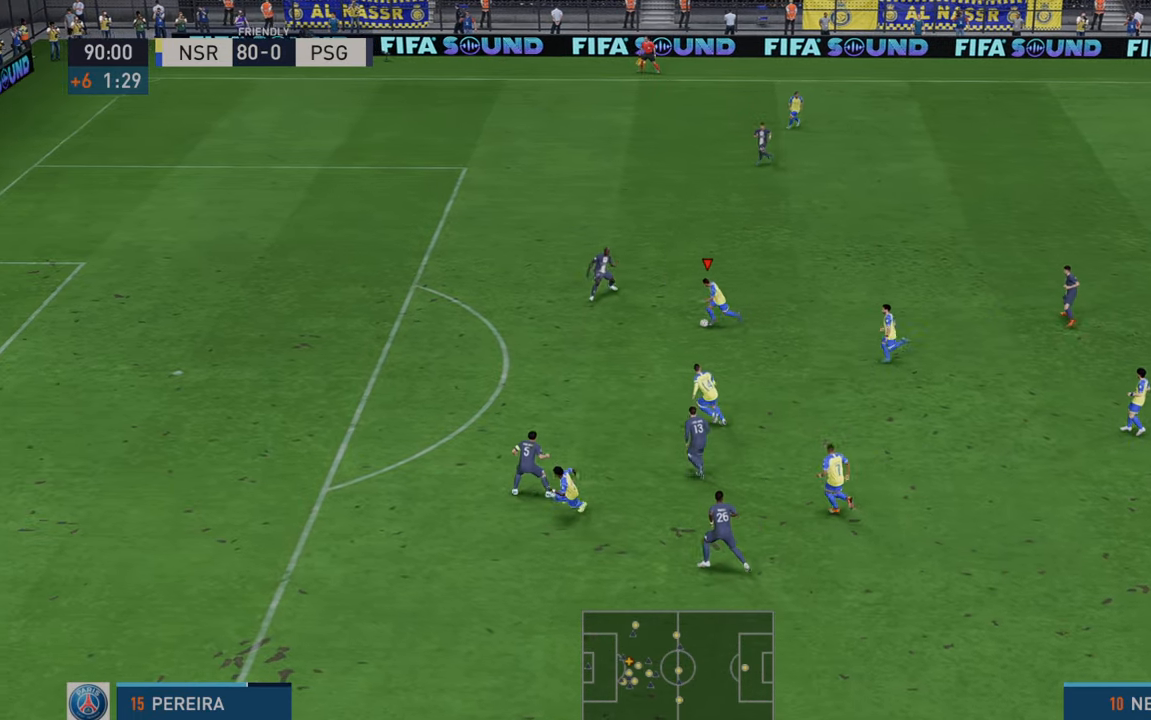
{"buttons": ["R2"], "left_stick": "left", "right_stick": "center", "events": [[500, "left_stick", "left"]]}
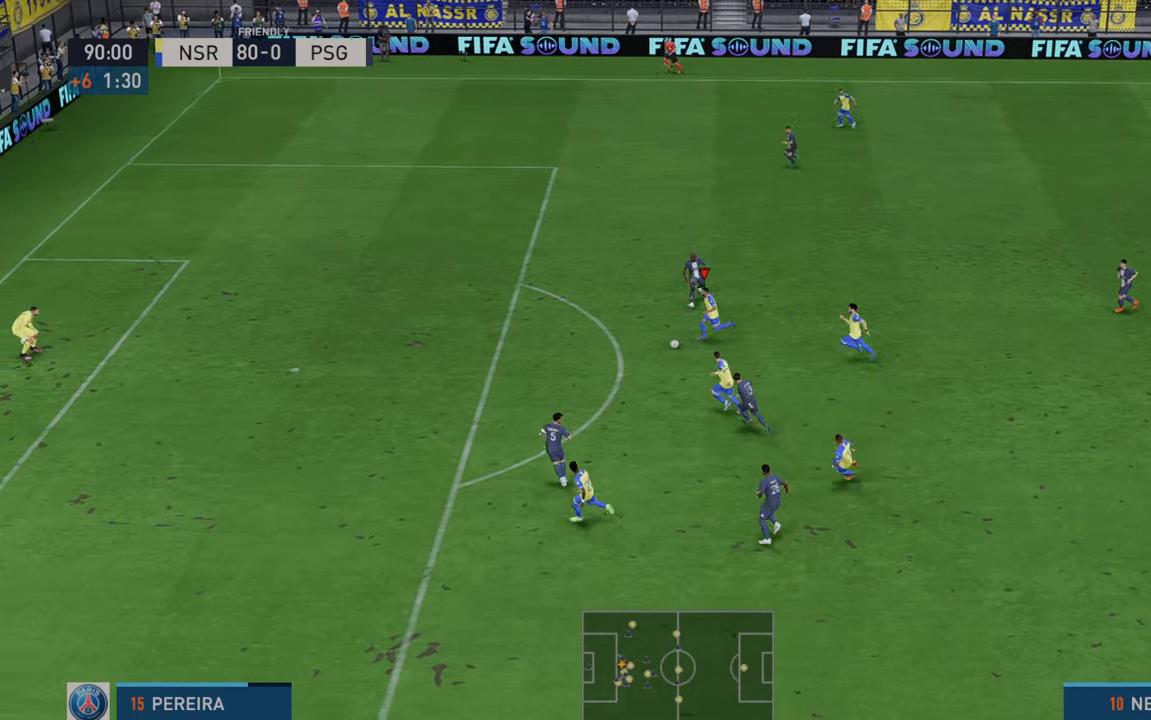
{"buttons": ["R2"], "left_stick": "up-left", "right_stick": "center", "events": [[100, "left_stick", "up-left"]]}
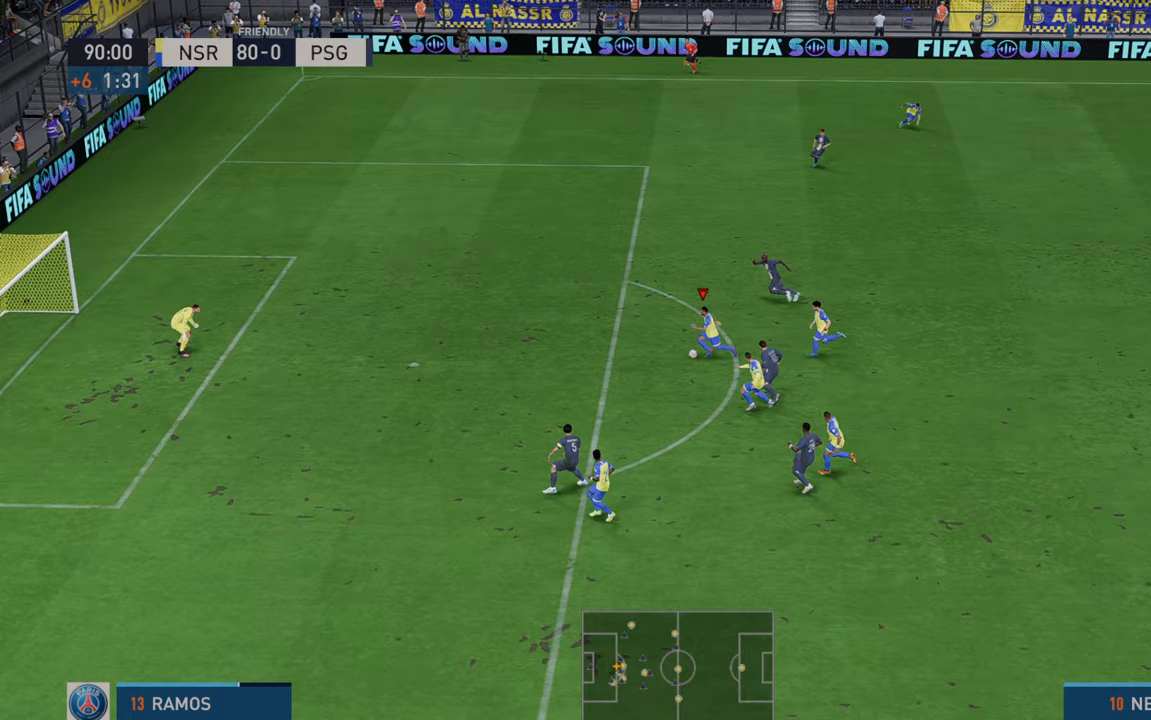
{"buttons": ["R2"], "left_stick": "down-left", "right_stick": "center", "events": [[333, "left_stick", "left"], [467, "left_stick", "down-left"]]}
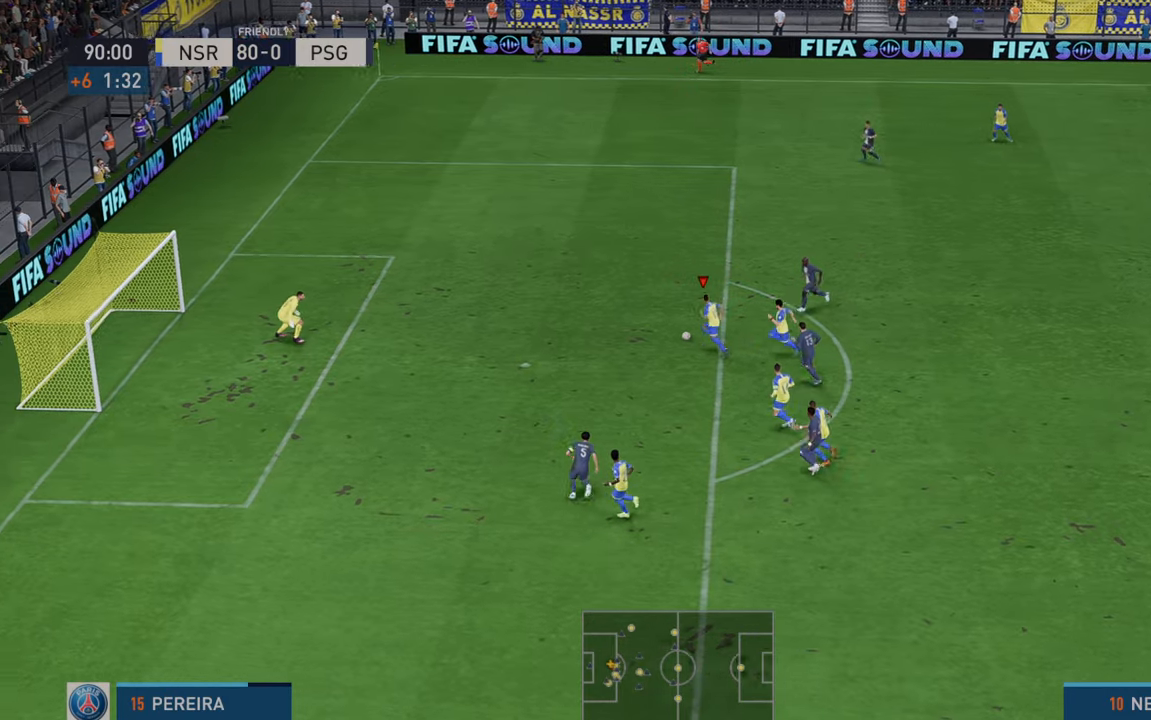
{"buttons": [], "left_stick": "down", "right_stick": "center", "events": [[117, "R2", "up"], [267, "B", "down"], [267, "R1", "down"], [400, "B", "up"], [400, "R1", "up"], [467, "left_stick", "down"]]}
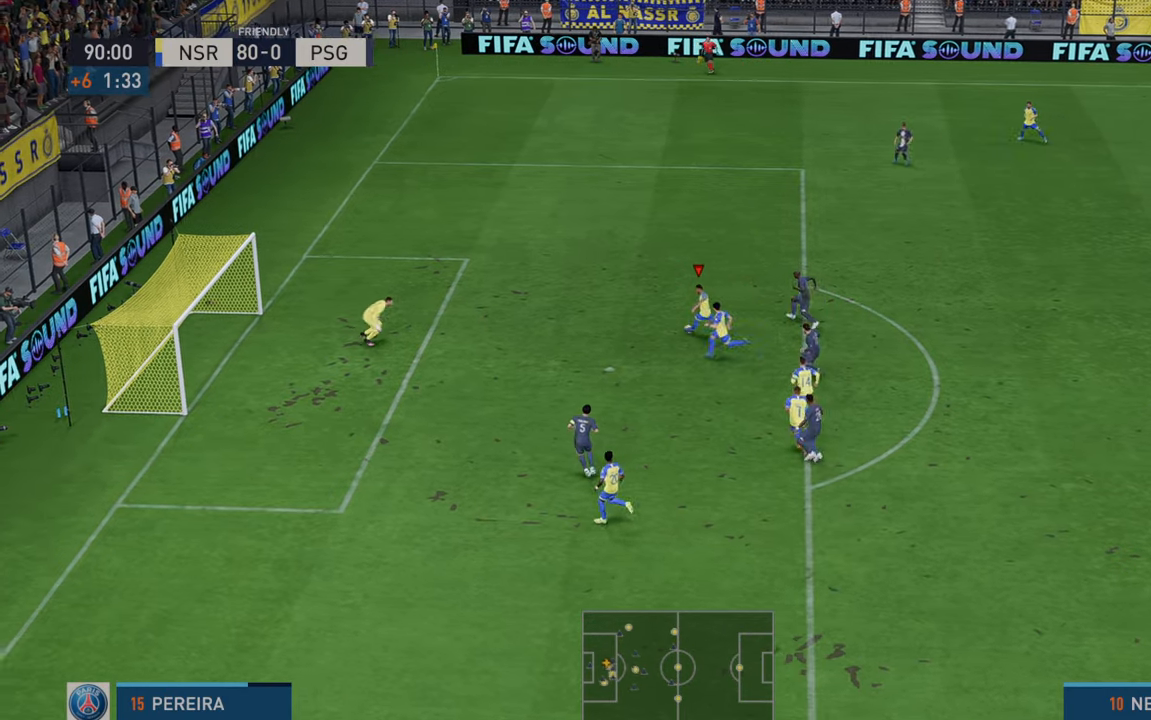
{"buttons": [], "left_stick": "down", "right_stick": "center", "events": []}
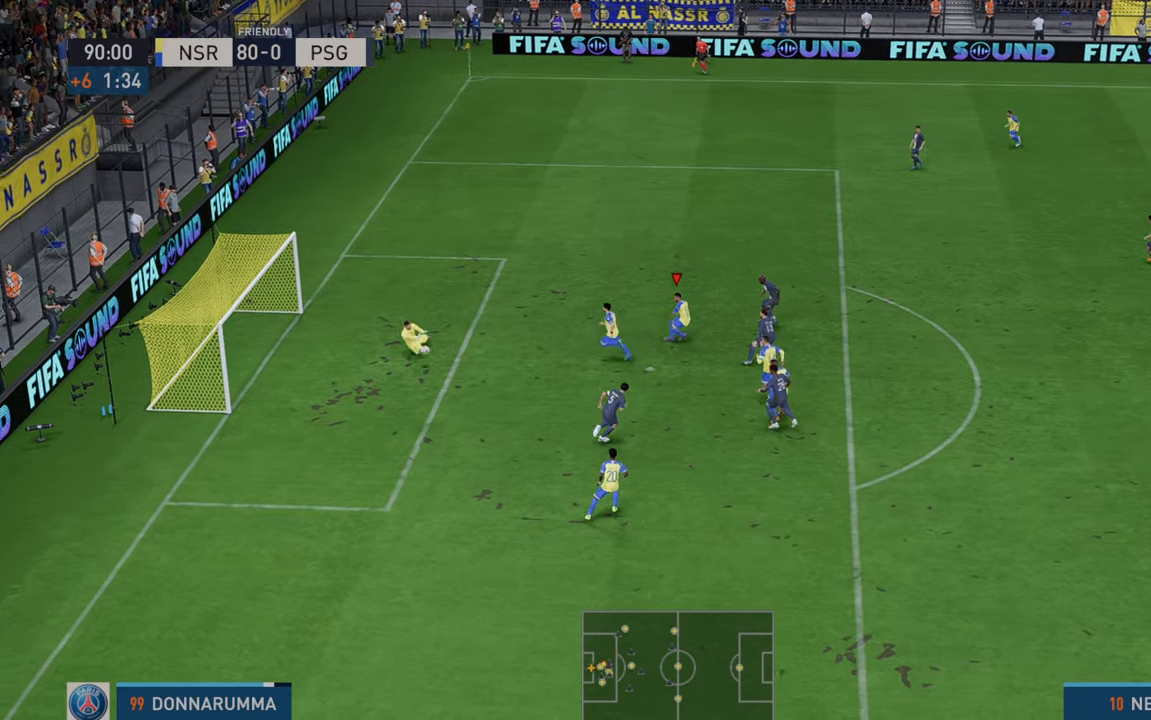
{"buttons": [], "left_stick": "center", "right_stick": "center", "events": [[183, "left_stick", "center"]]}
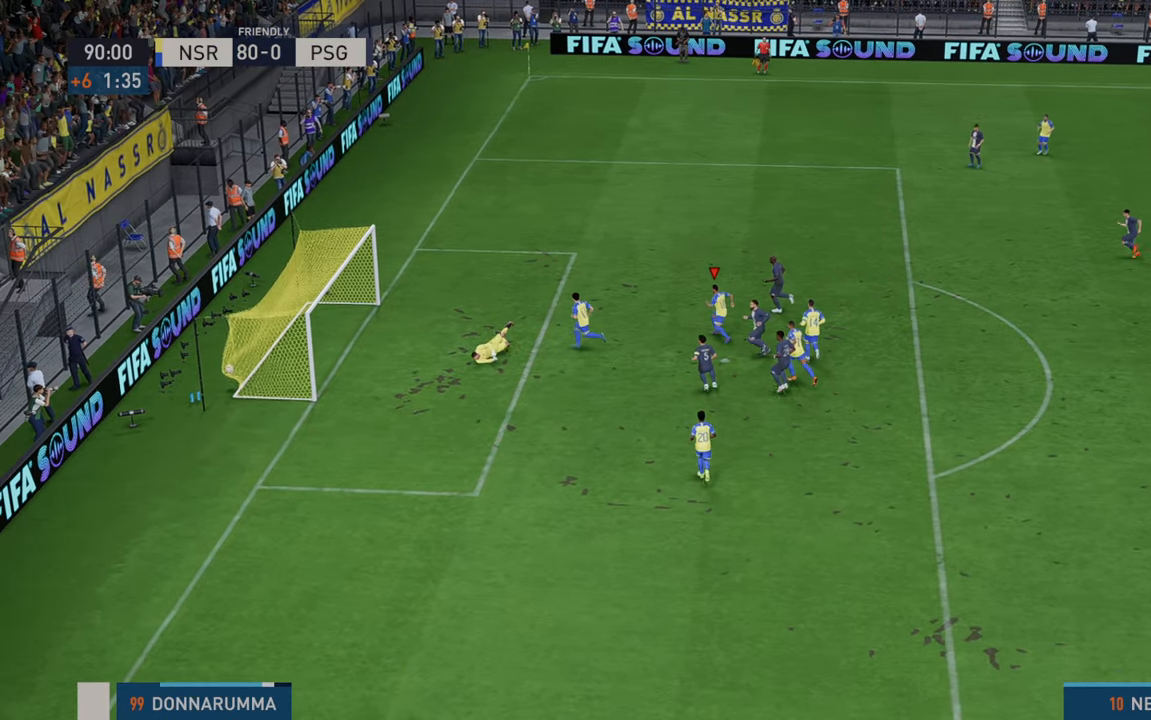
{"buttons": [], "left_stick": "center", "right_stick": "center", "events": []}
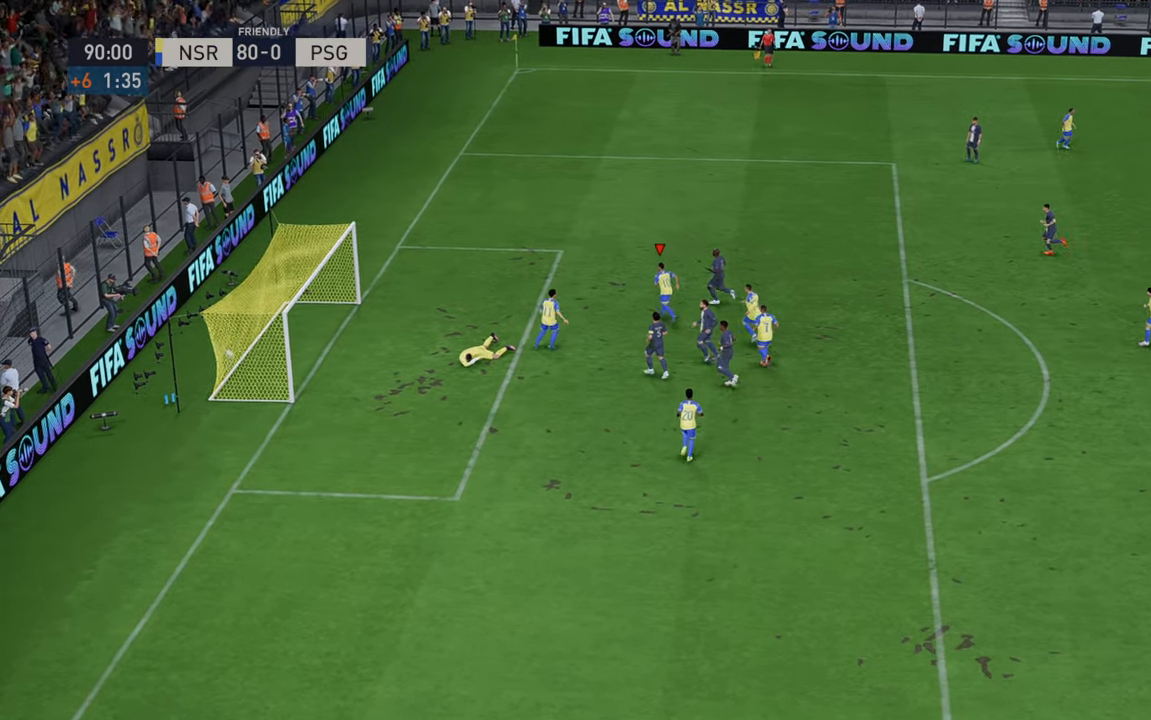
{"buttons": ["L1", "R1"], "left_stick": "center", "right_stick": "center", "events": [[200, "R1", "down"], [233, "L1", "down"]]}
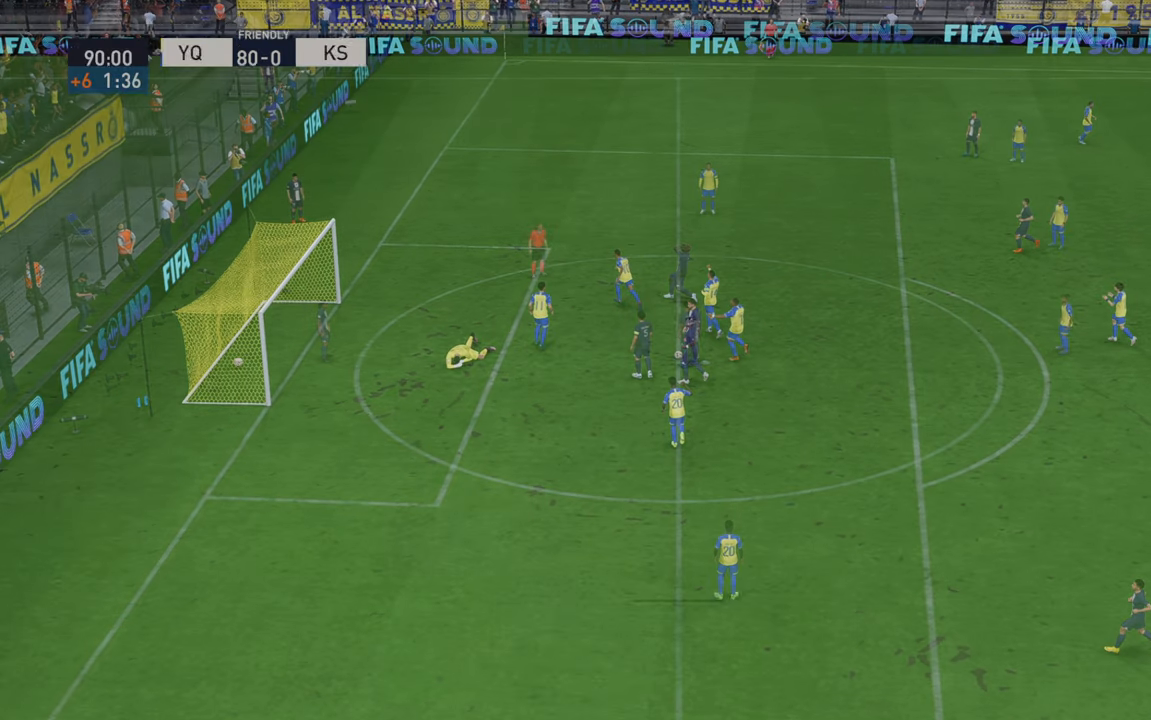
{"buttons": [], "left_stick": "center", "right_stick": "center", "events": [[17, "R1", "up"], [50, "L1", "up"]]}
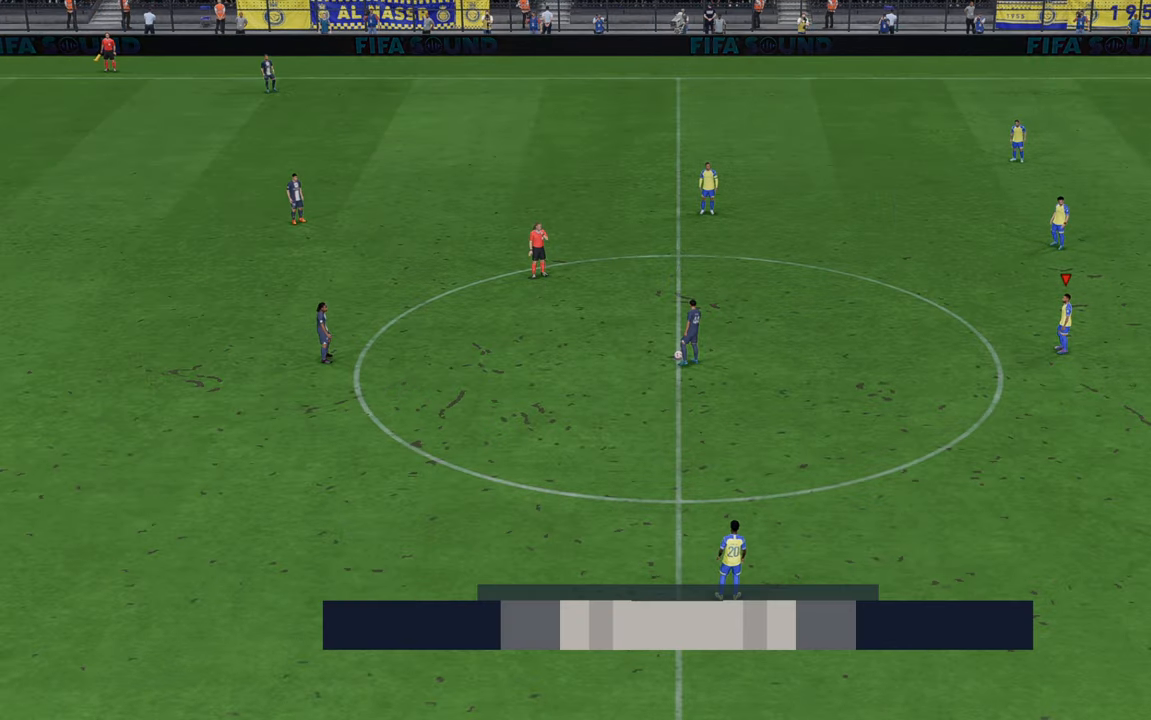
{"buttons": [], "left_stick": "center", "right_stick": "center", "events": []}
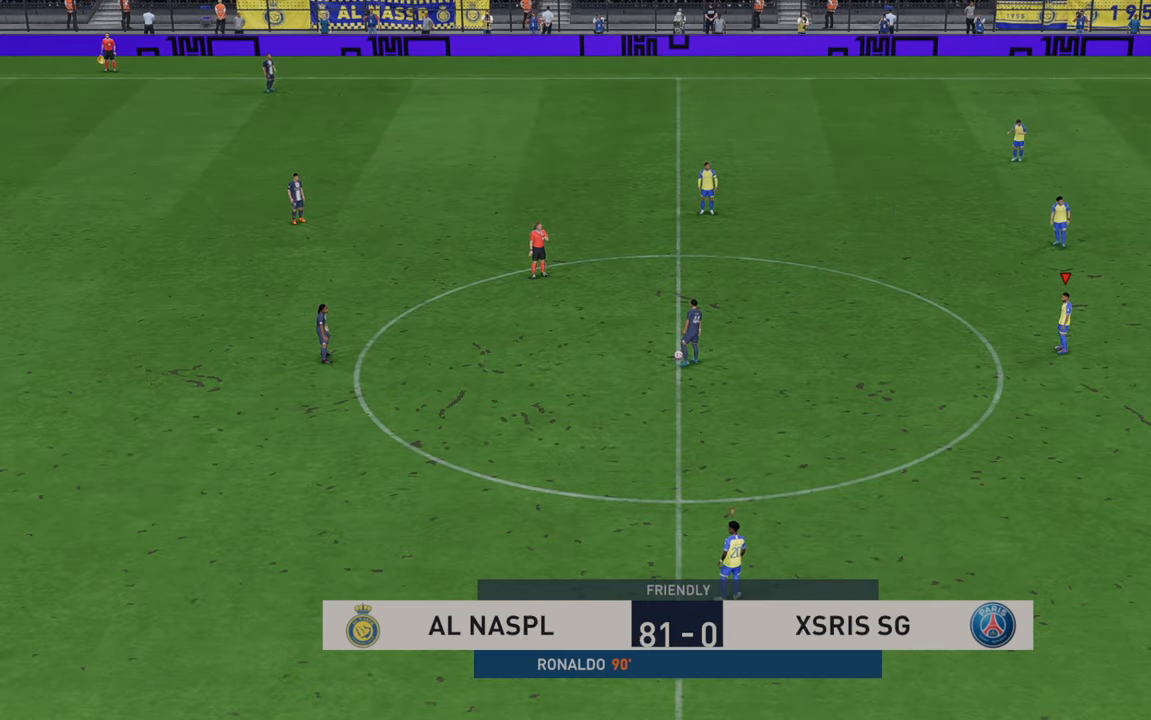
{"buttons": [], "left_stick": "center", "right_stick": "center", "events": []}
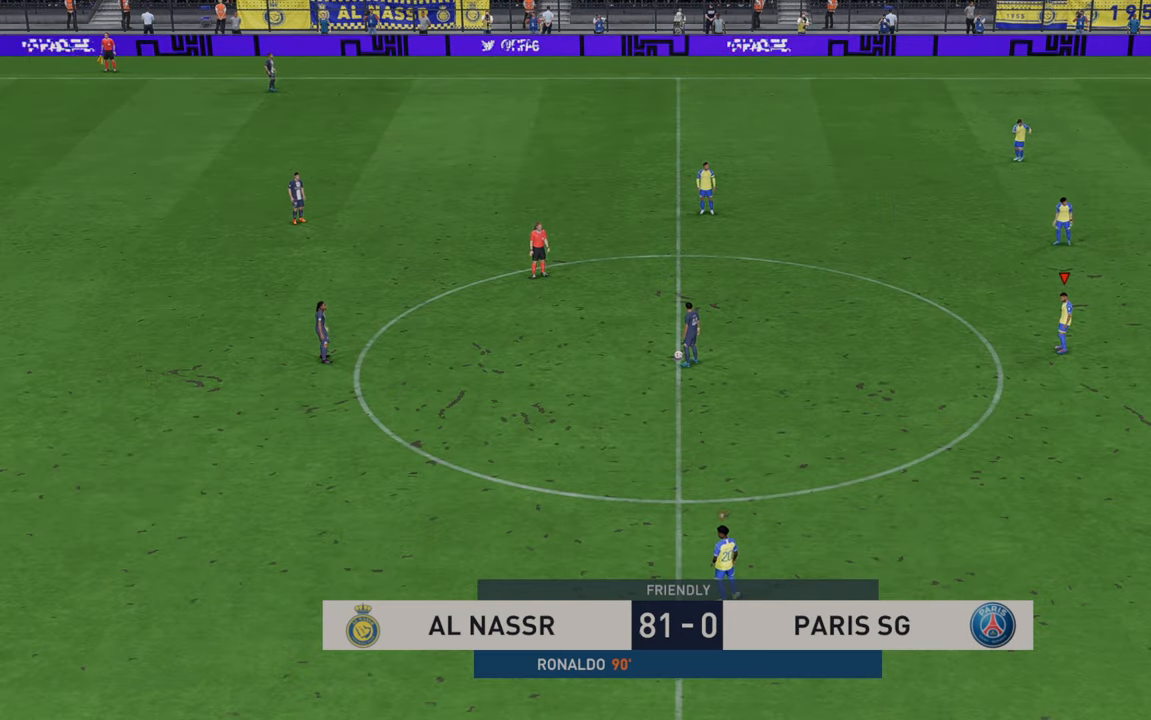
{"buttons": [], "left_stick": "center", "right_stick": "center", "events": []}
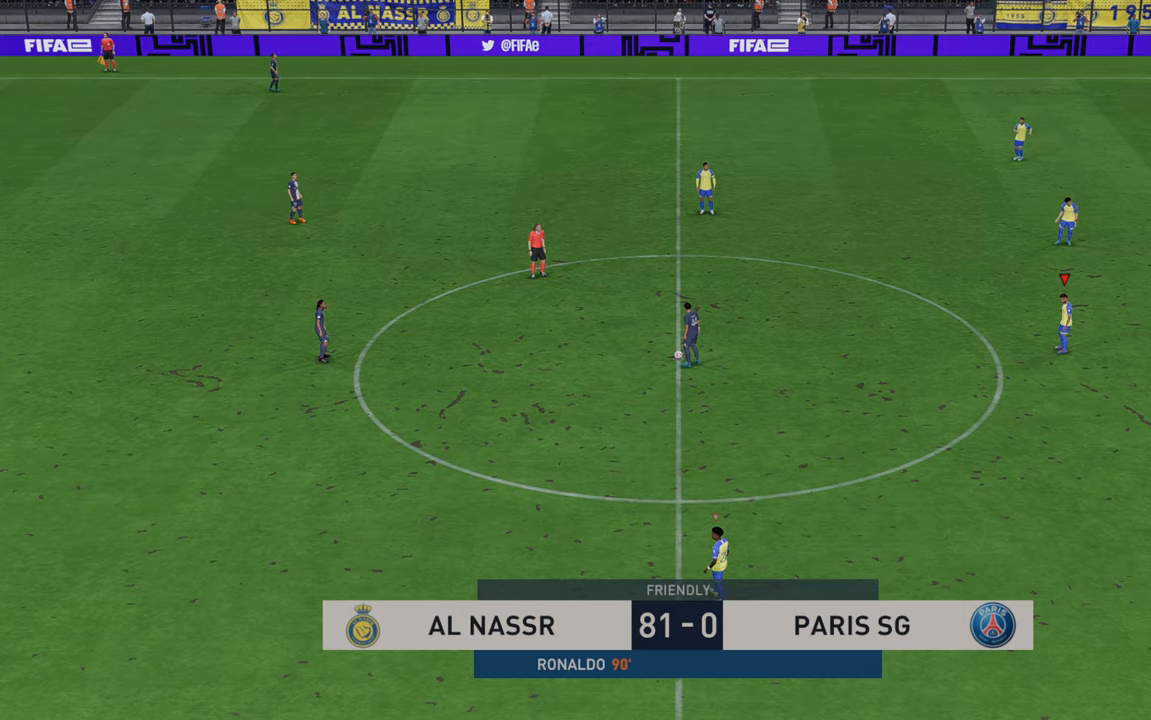
{"buttons": [], "left_stick": "center", "right_stick": "center", "events": []}
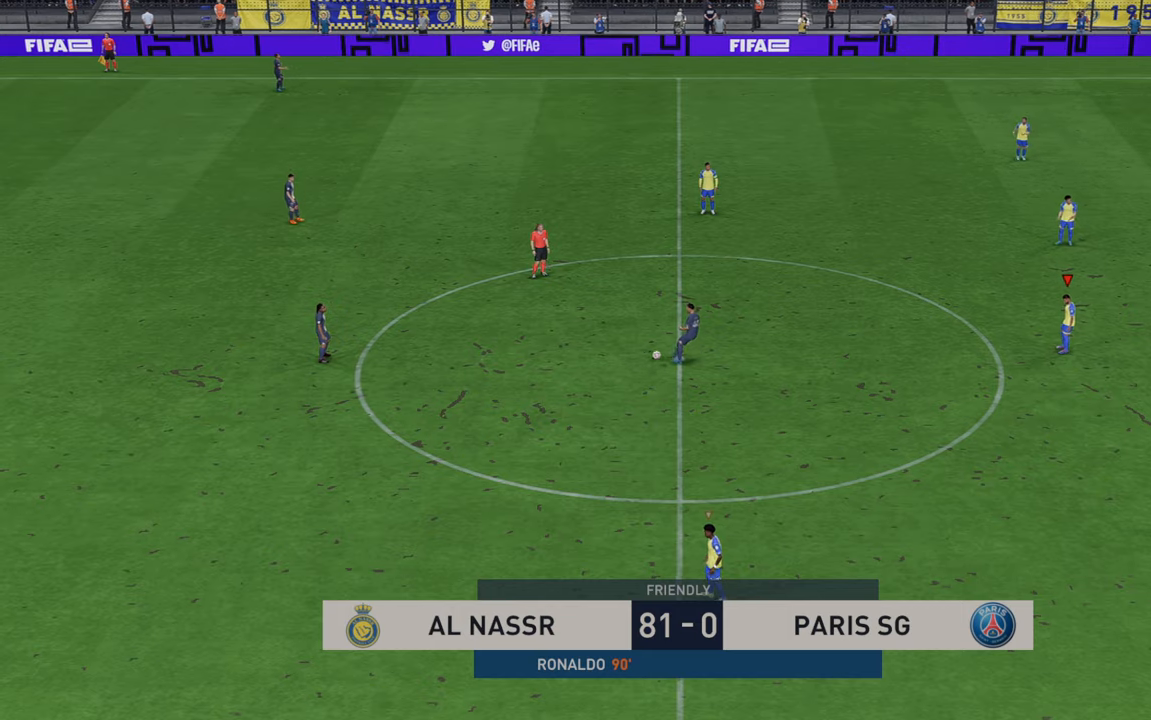
{"buttons": [], "left_stick": "center", "right_stick": "center", "events": []}